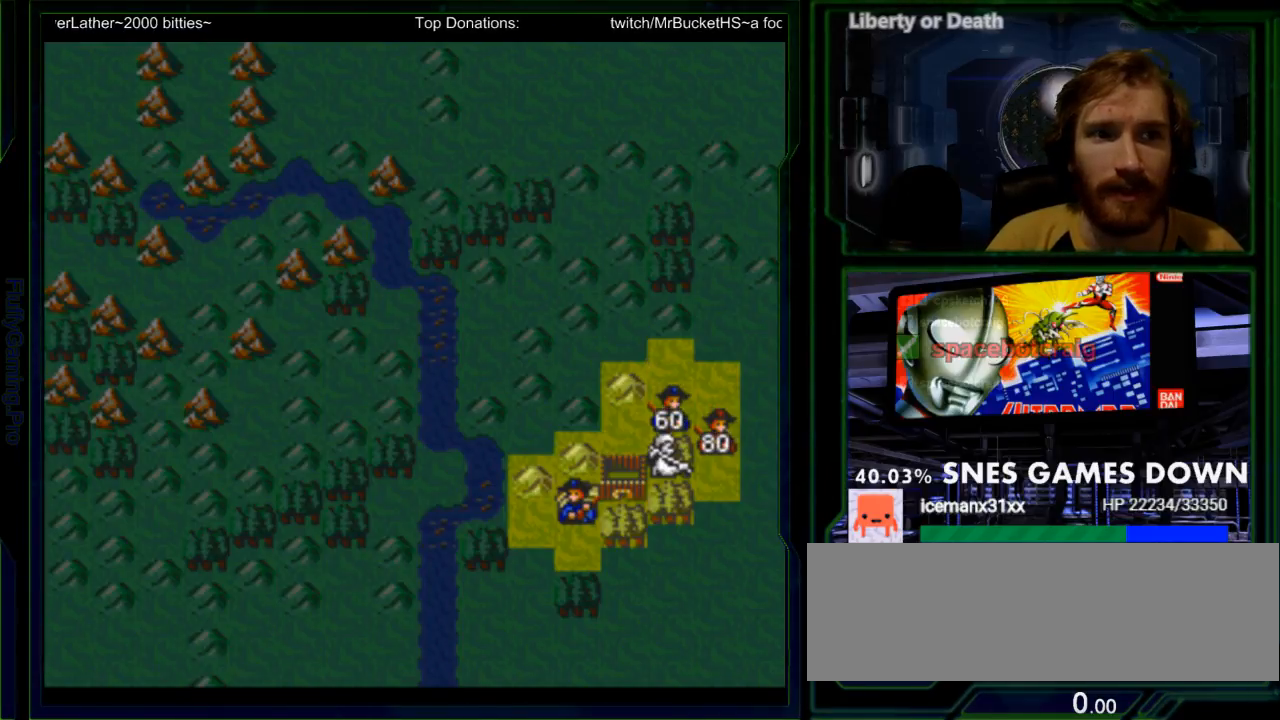
Gameplay with a controller (Nintendo layout); each line is a JSON object with the inputs held at the frame after it (dt_ms = milliseconds from this image to that frame). "events" lists button and stick changes between this image and that frame as [ms after this image, input, new state], when the widget could be followed in between. Not read: L3 R3.
{"dt_ms": 500, "buttons": [], "events": [[150, "A", "up"]]}
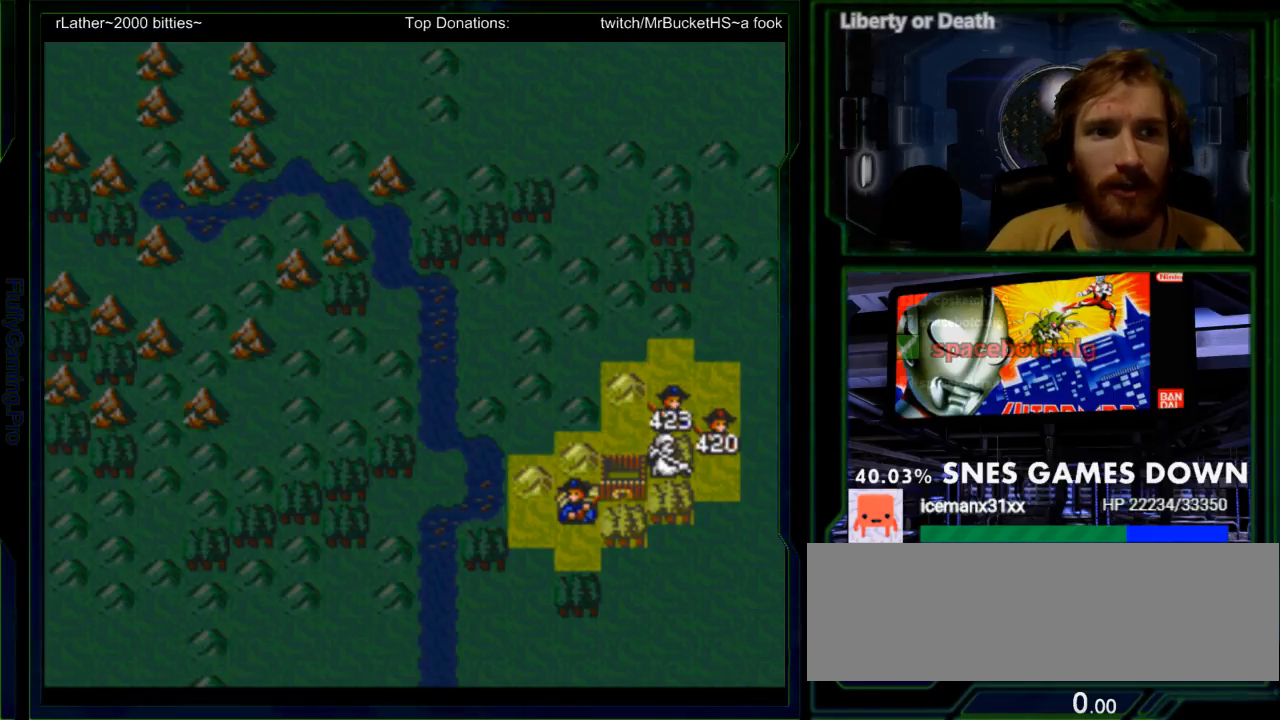
{"dt_ms": 500, "buttons": [], "events": [[283, "DPAD_DOWN", "down"], [383, "DPAD_DOWN", "up"]]}
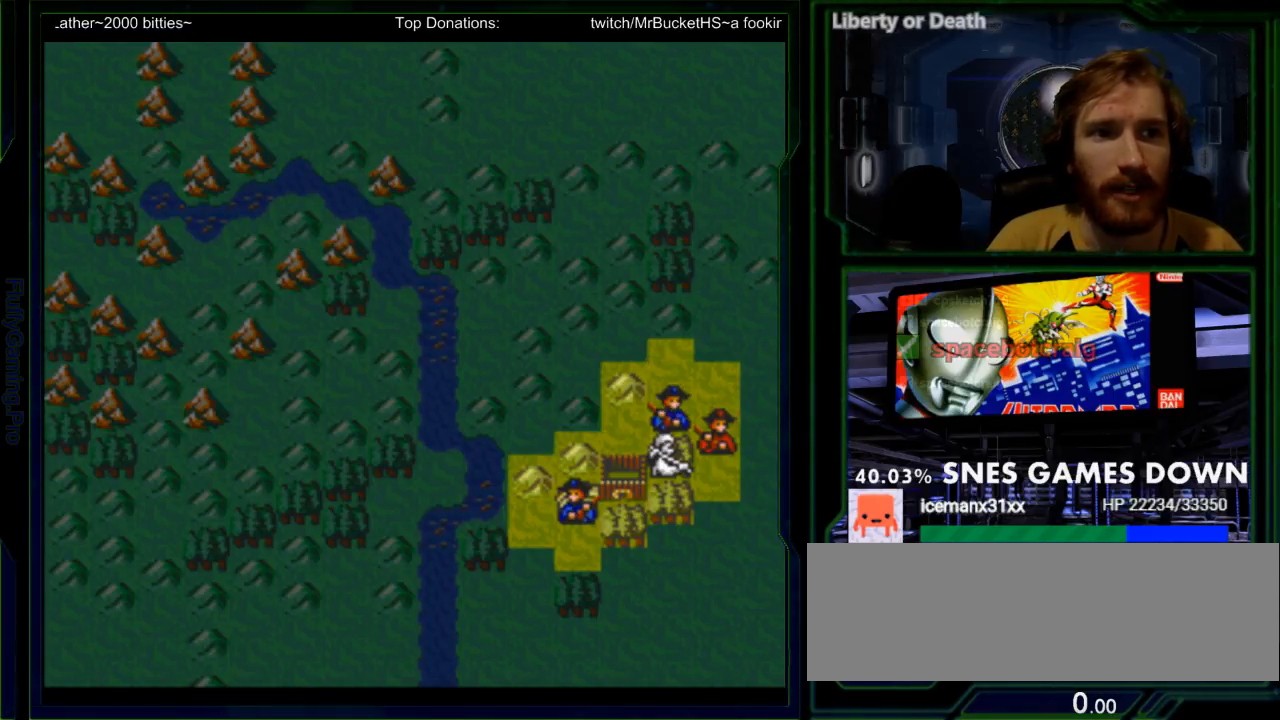
{"dt_ms": 500, "buttons": [], "events": [[333, "DPAD_DOWN", "down"], [433, "DPAD_DOWN", "up"]]}
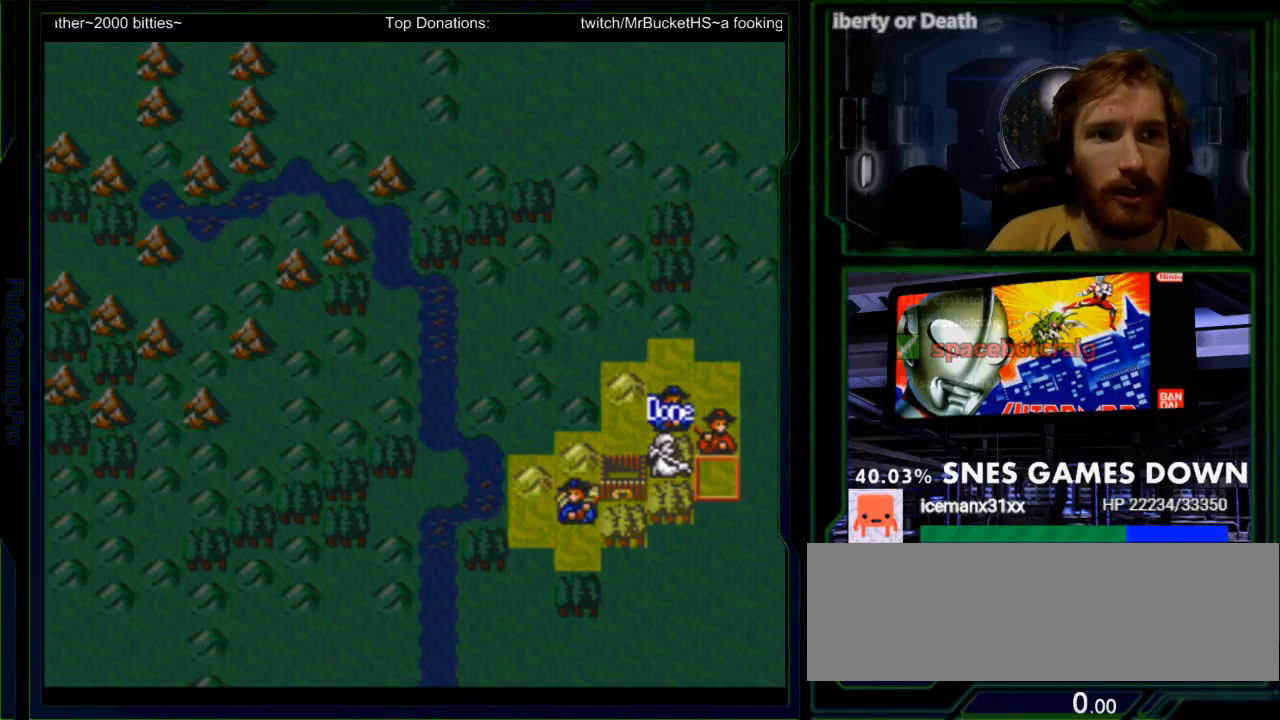
{"dt_ms": 500, "buttons": ["DPAD_UP"], "events": [[33, "DPAD_LEFT", "down"], [117, "DPAD_LEFT", "up"], [217, "A", "down"], [350, "A", "up"], [483, "DPAD_UP", "down"]]}
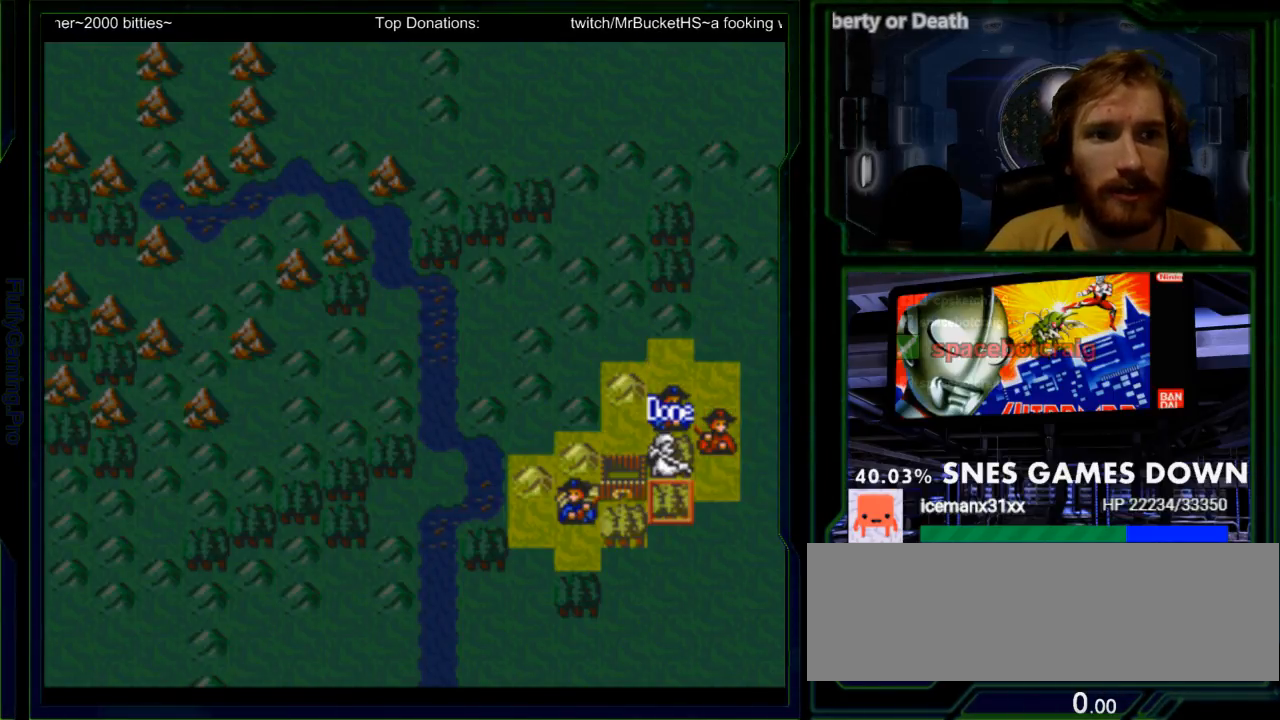
{"dt_ms": 500, "buttons": [], "events": [[83, "A", "down"], [83, "DPAD_UP", "up"], [217, "A", "up"]]}
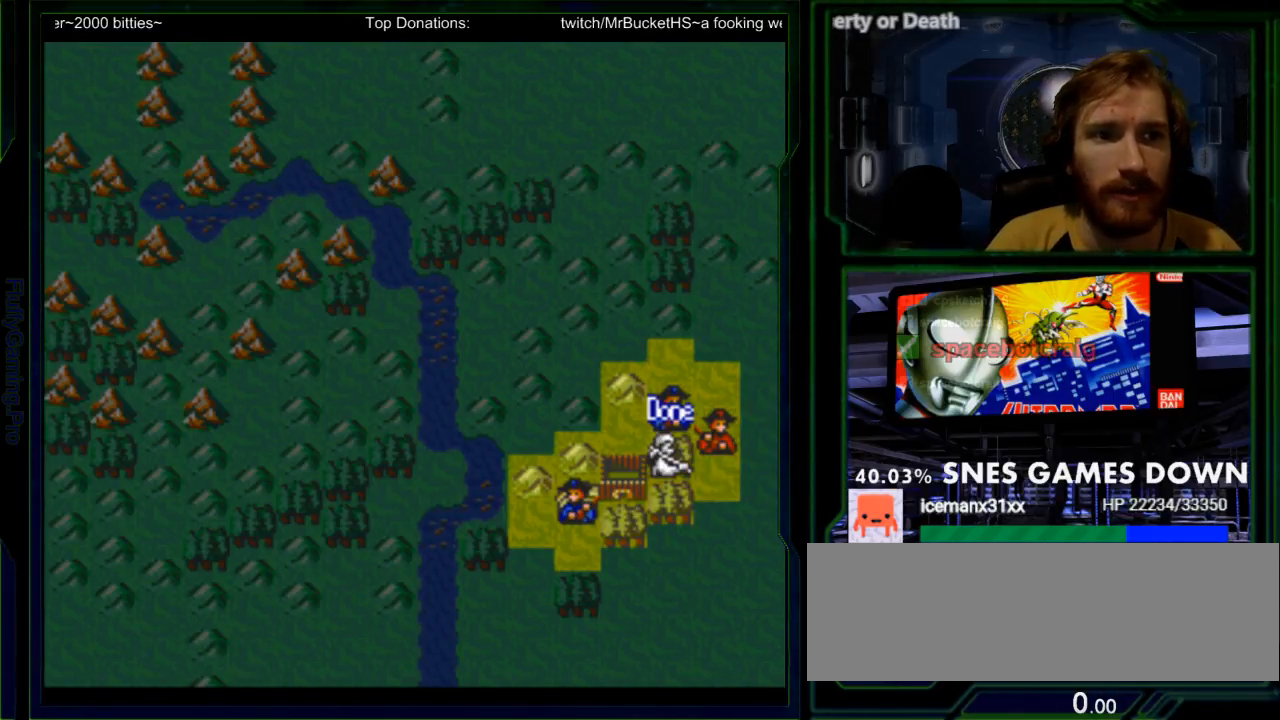
{"dt_ms": 500, "buttons": [], "events": [[67, "DPAD_RIGHT", "down"], [200, "DPAD_RIGHT", "up"], [350, "DPAD_UP", "down"], [433, "DPAD_UP", "up"]]}
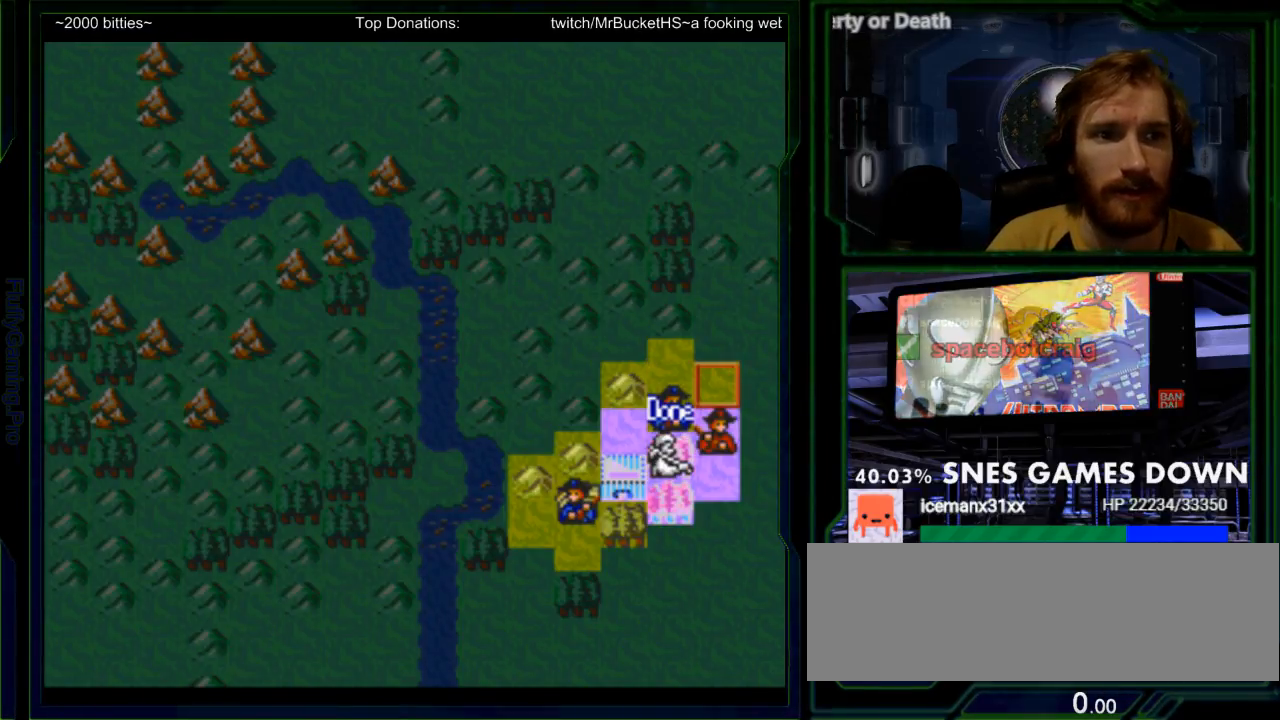
{"dt_ms": 500, "buttons": [], "events": [[183, "DPAD_DOWN", "down"], [267, "DPAD_DOWN", "up"], [333, "A", "down"], [433, "A", "up"]]}
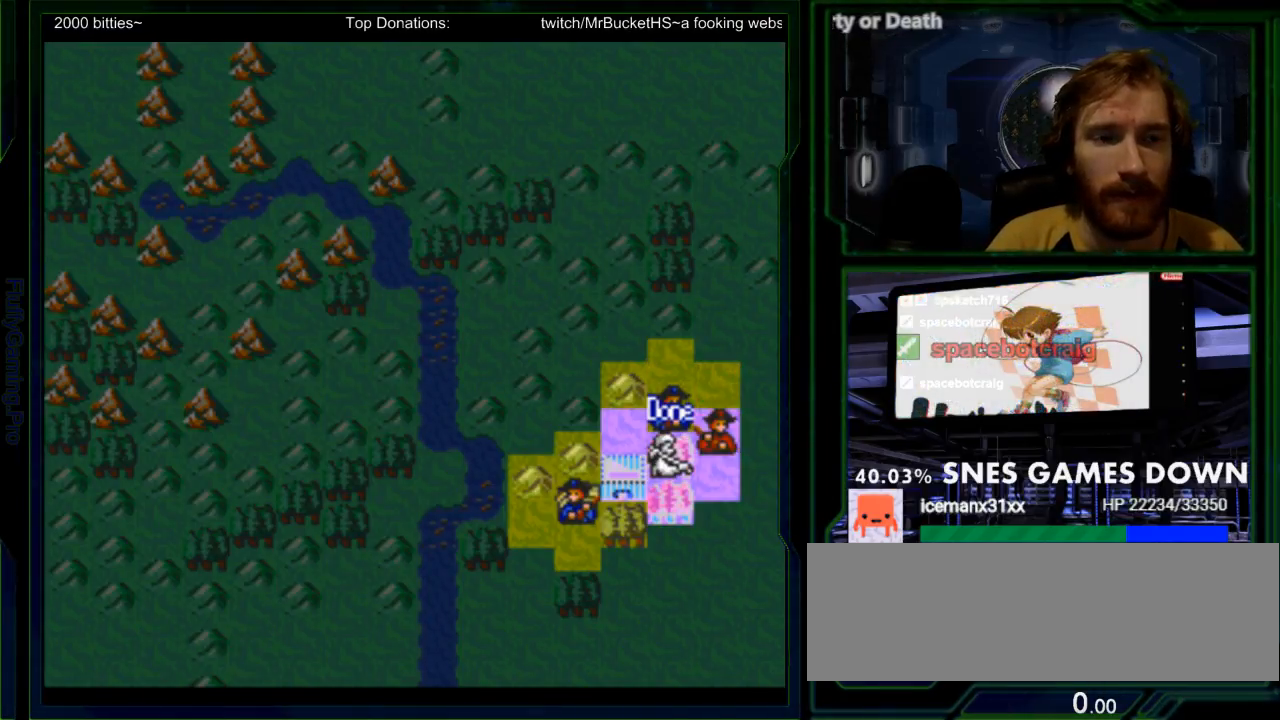
{"dt_ms": 500, "buttons": ["A"], "events": [[150, "A", "down"], [217, "A", "up"], [350, "A", "down"], [417, "A", "up"], [500, "A", "down"]]}
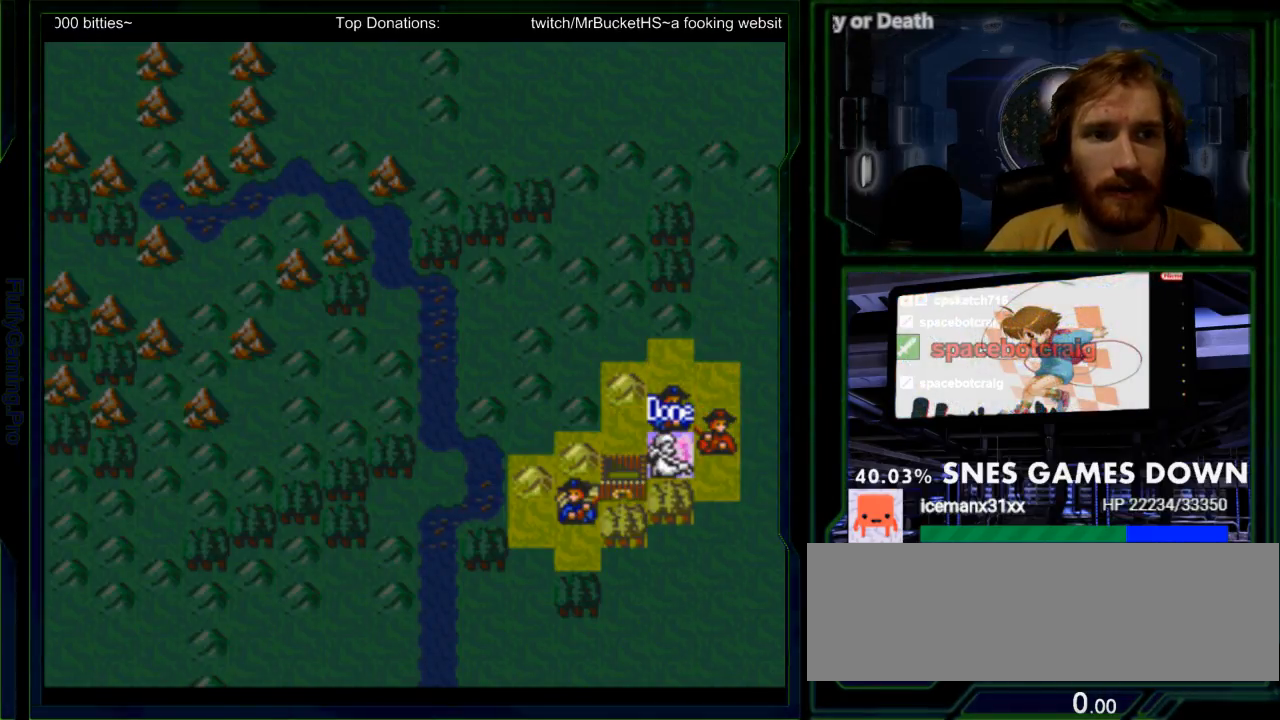
{"dt_ms": 500, "buttons": ["A"], "events": [[100, "A", "up"], [167, "A", "down"], [267, "A", "up"], [333, "A", "down"], [433, "A", "up"], [483, "A", "down"]]}
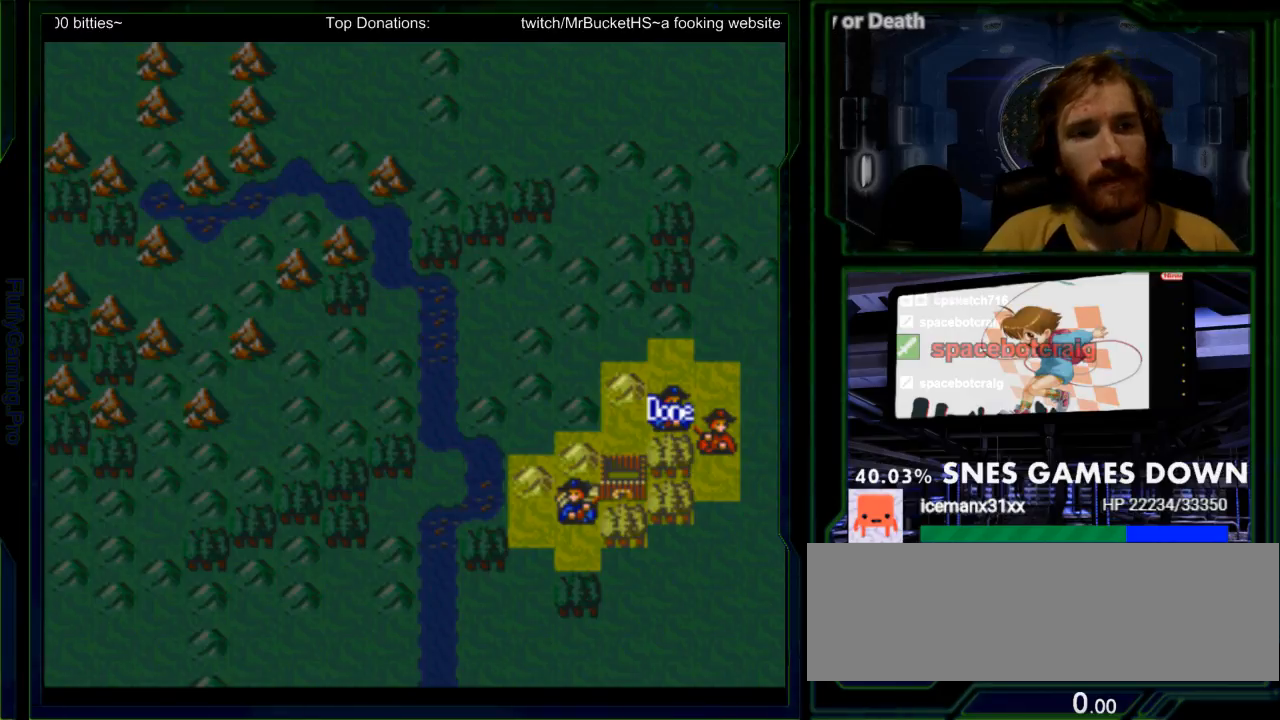
{"dt_ms": 500, "buttons": [], "events": [[83, "A", "up"], [350, "A", "down"], [433, "A", "up"]]}
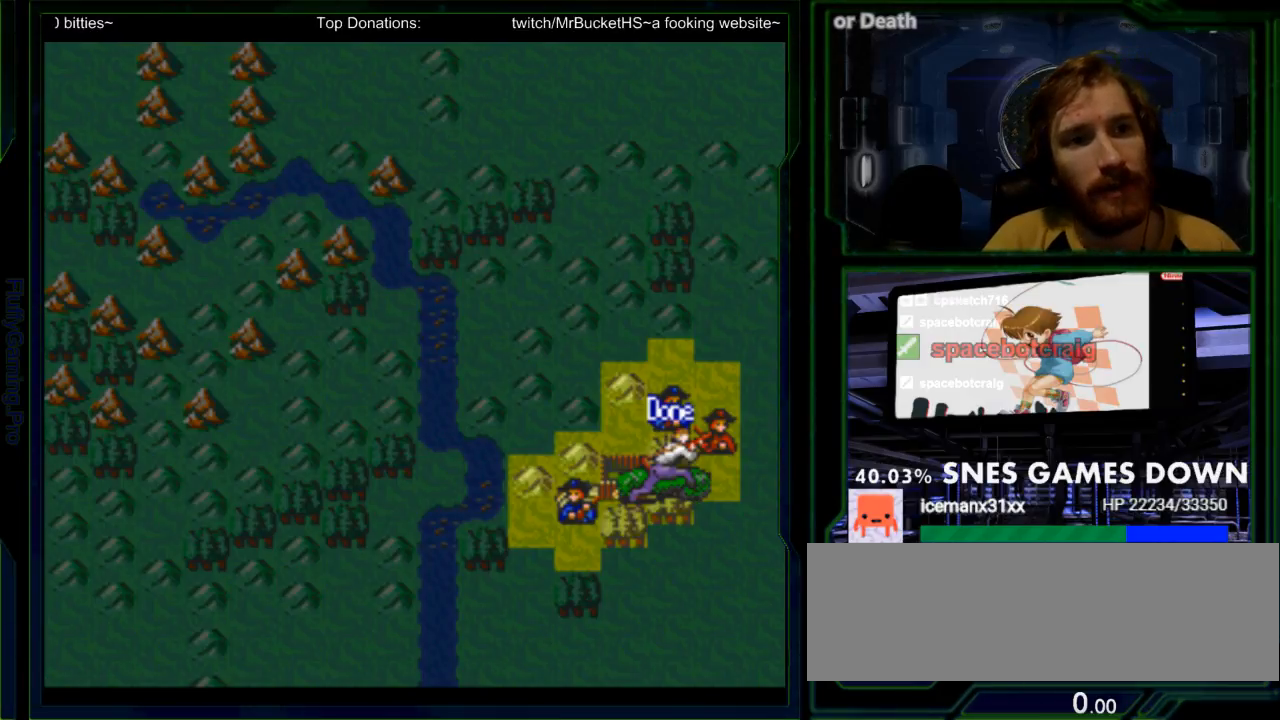
{"dt_ms": 500, "buttons": ["A"], "events": [[33, "A", "down"], [133, "A", "up"], [233, "A", "down"], [350, "A", "up"], [417, "A", "down"]]}
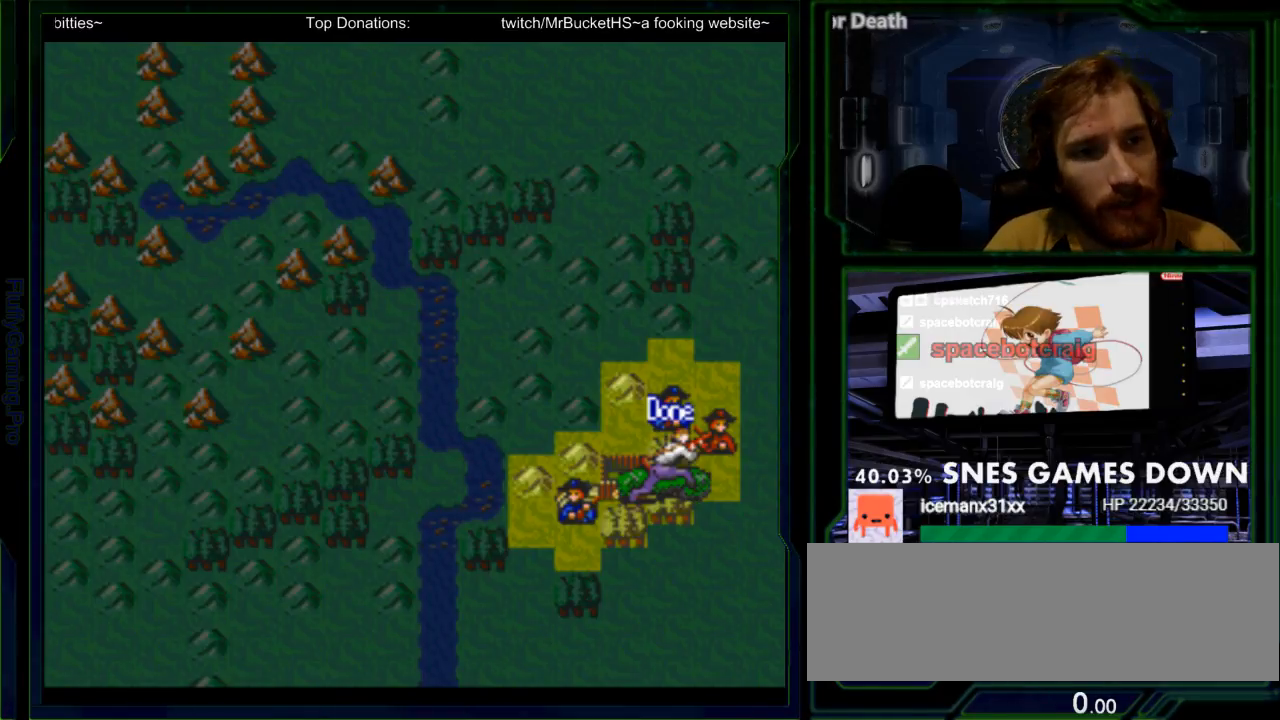
{"dt_ms": 500, "buttons": ["A"], "events": [[50, "A", "up"], [117, "A", "down"], [233, "A", "up"], [300, "A", "down"], [433, "A", "up"], [483, "A", "down"]]}
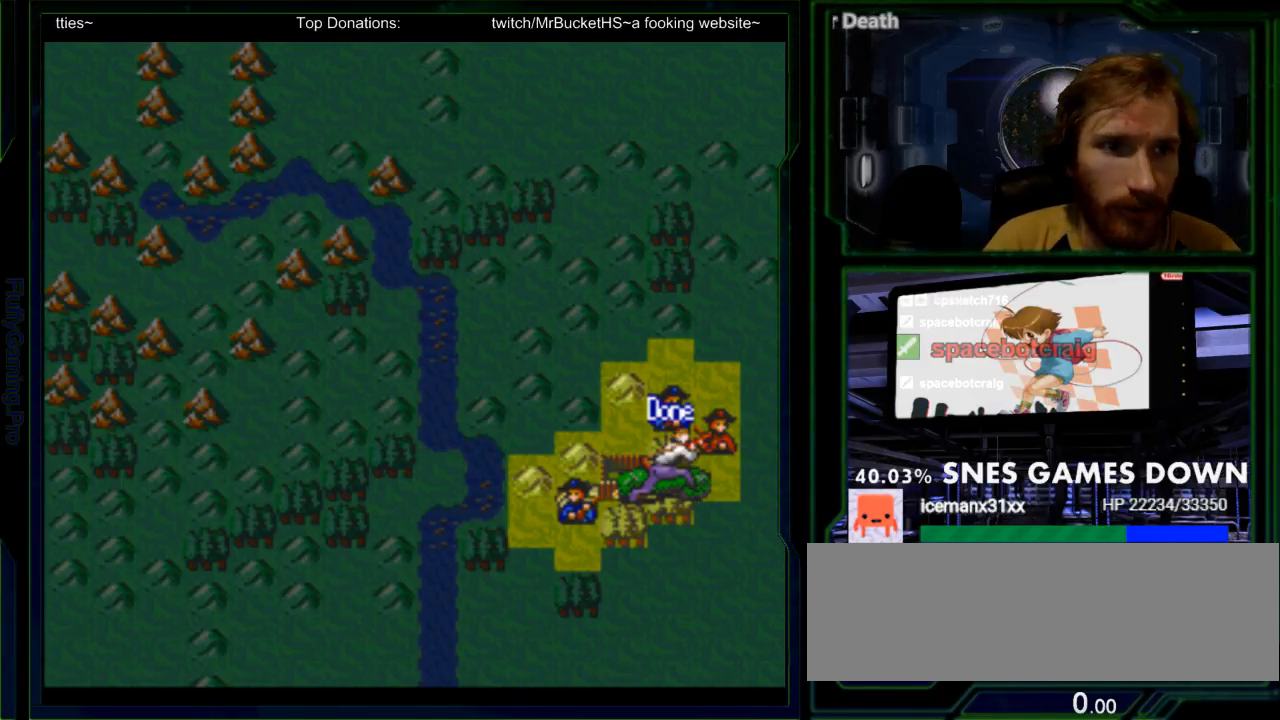
{"dt_ms": 500, "buttons": ["A"], "events": [[117, "A", "up"], [217, "A", "down"], [350, "A", "up"], [417, "A", "down"]]}
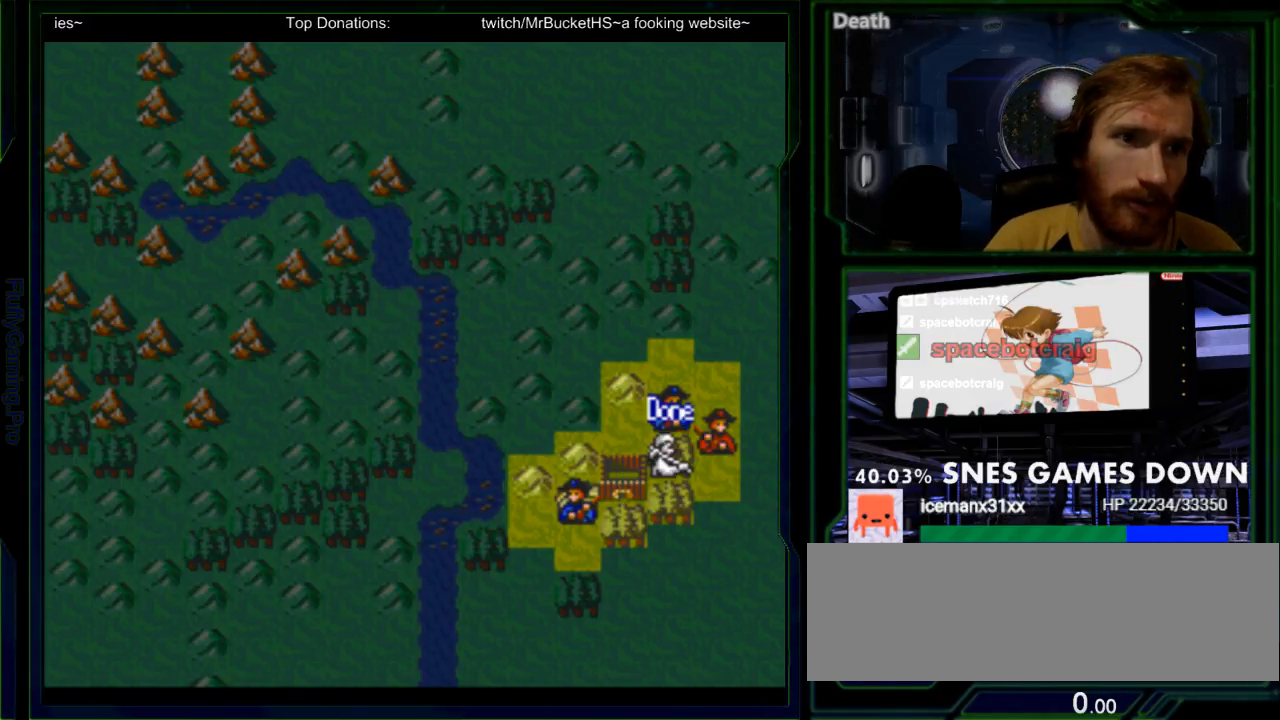
{"dt_ms": 500, "buttons": ["A"], "events": [[50, "A", "up"], [100, "A", "down"], [233, "A", "up"], [500, "A", "down"]]}
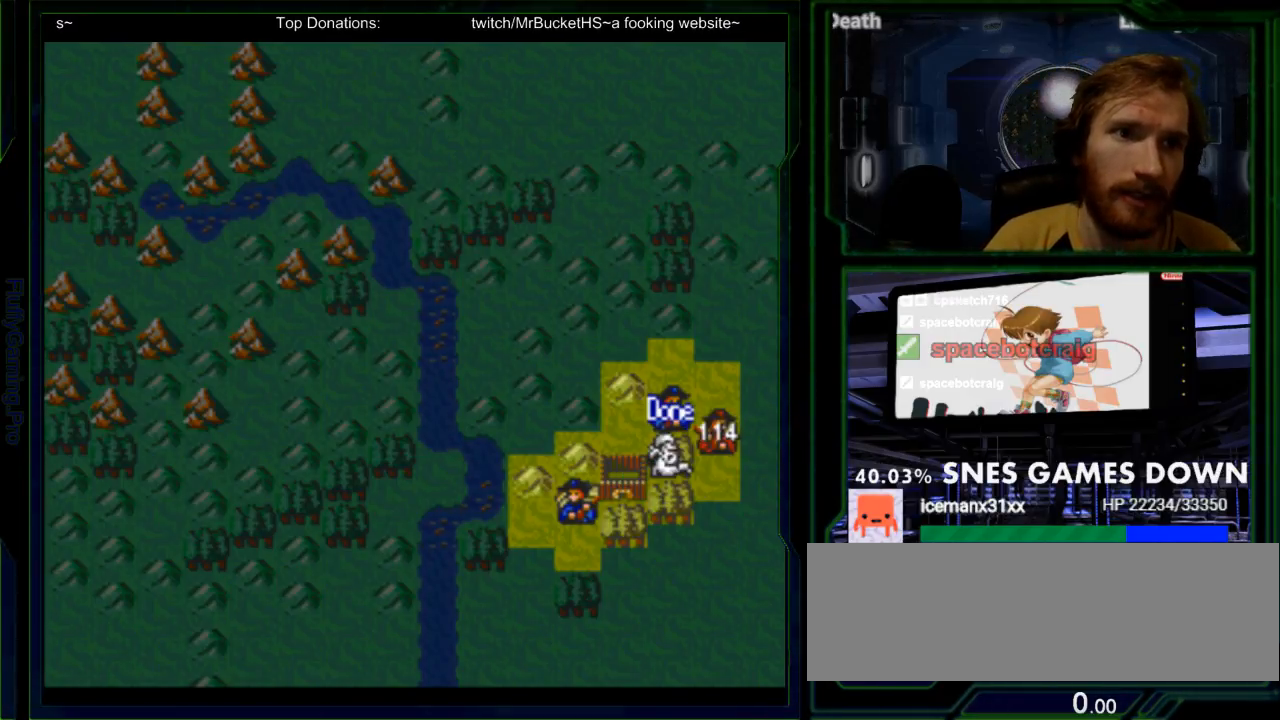
{"dt_ms": 500, "buttons": [], "events": [[167, "A", "up"], [250, "A", "down"], [383, "A", "up"]]}
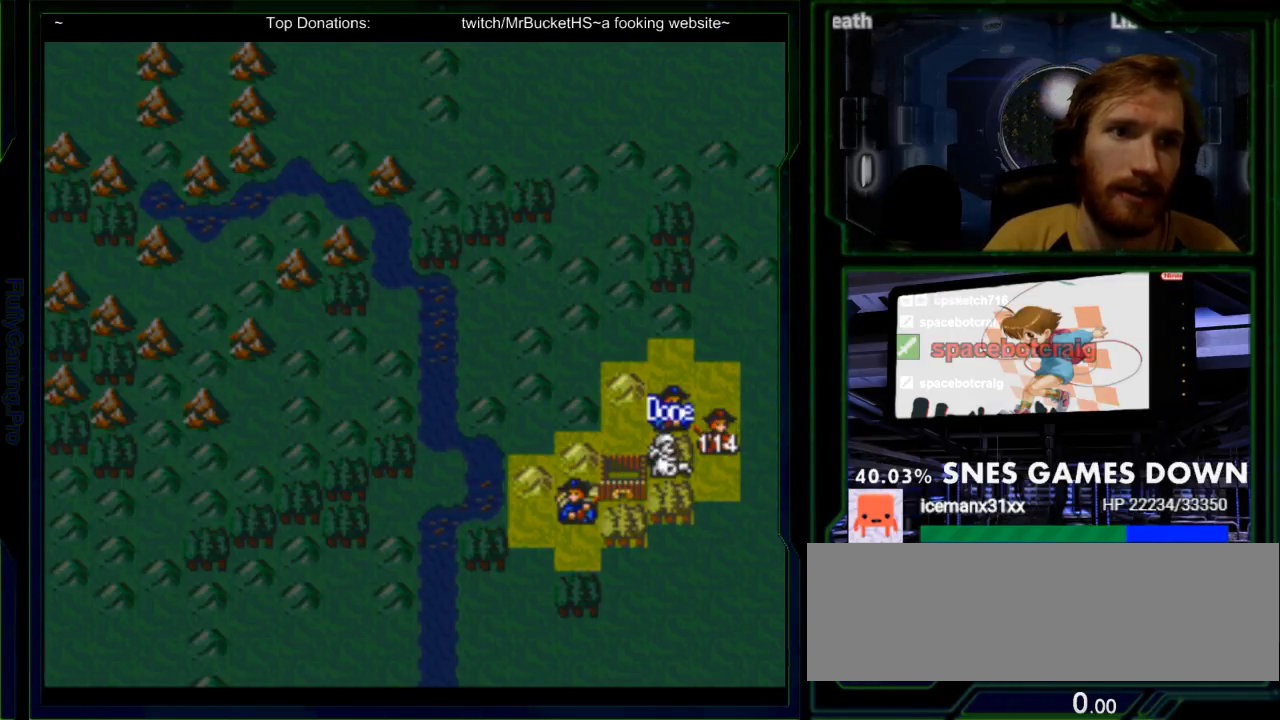
{"dt_ms": 500, "buttons": [], "events": []}
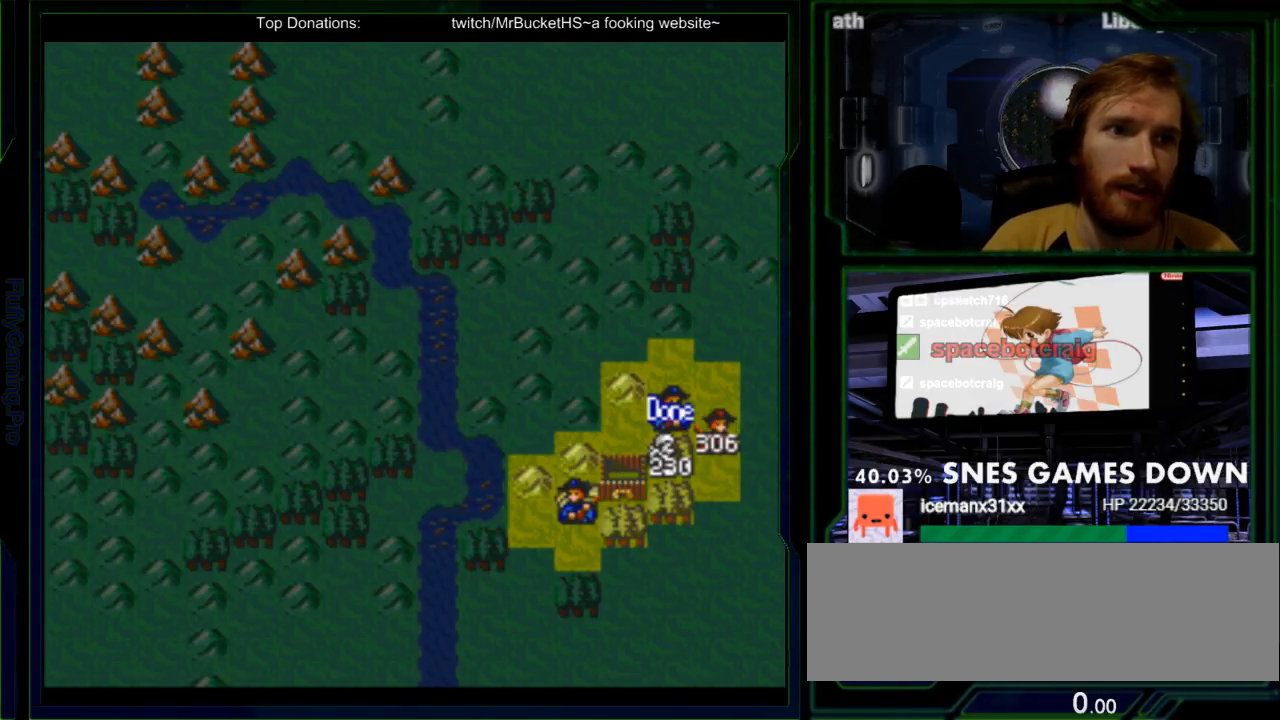
{"dt_ms": 500, "buttons": [], "events": [[117, "DPAD_UP", "down"], [250, "DPAD_UP", "up"], [350, "DPAD_UP", "down"], [450, "DPAD_UP", "up"]]}
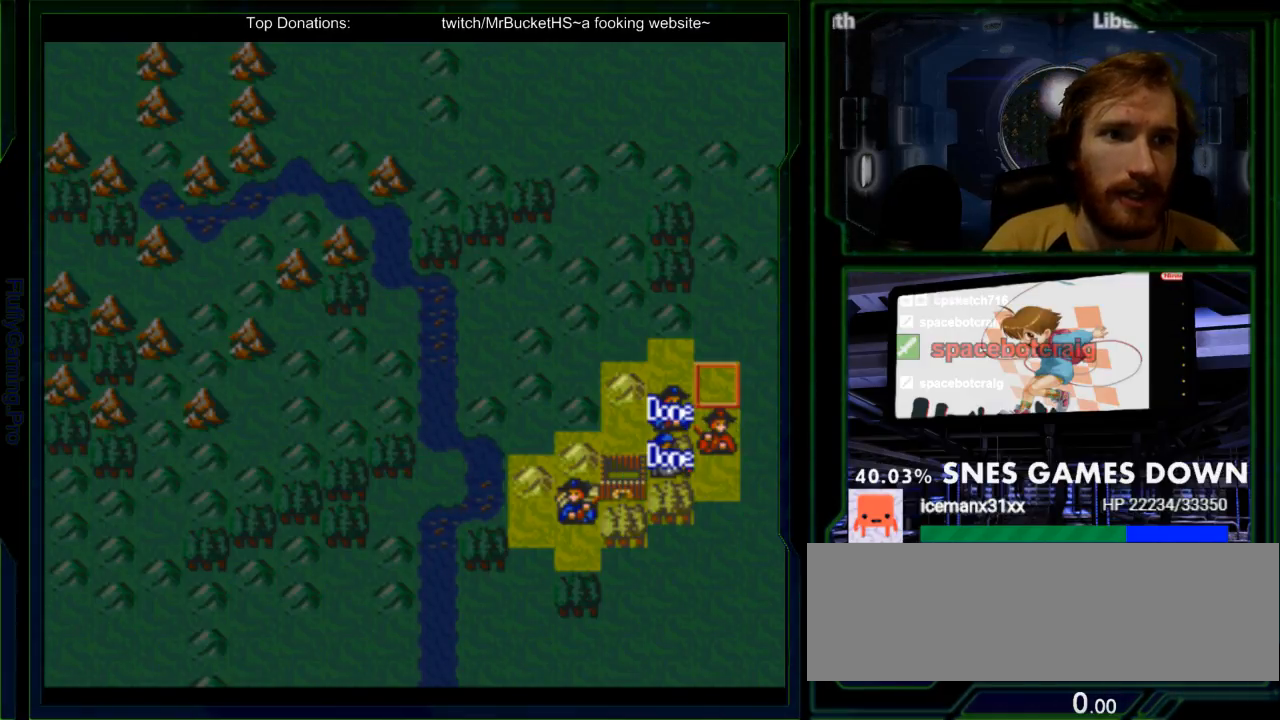
{"dt_ms": 500, "buttons": [], "events": [[167, "DPAD_UP", "down"], [267, "DPAD_UP", "up"], [367, "DPAD_LEFT", "down"], [483, "DPAD_LEFT", "up"]]}
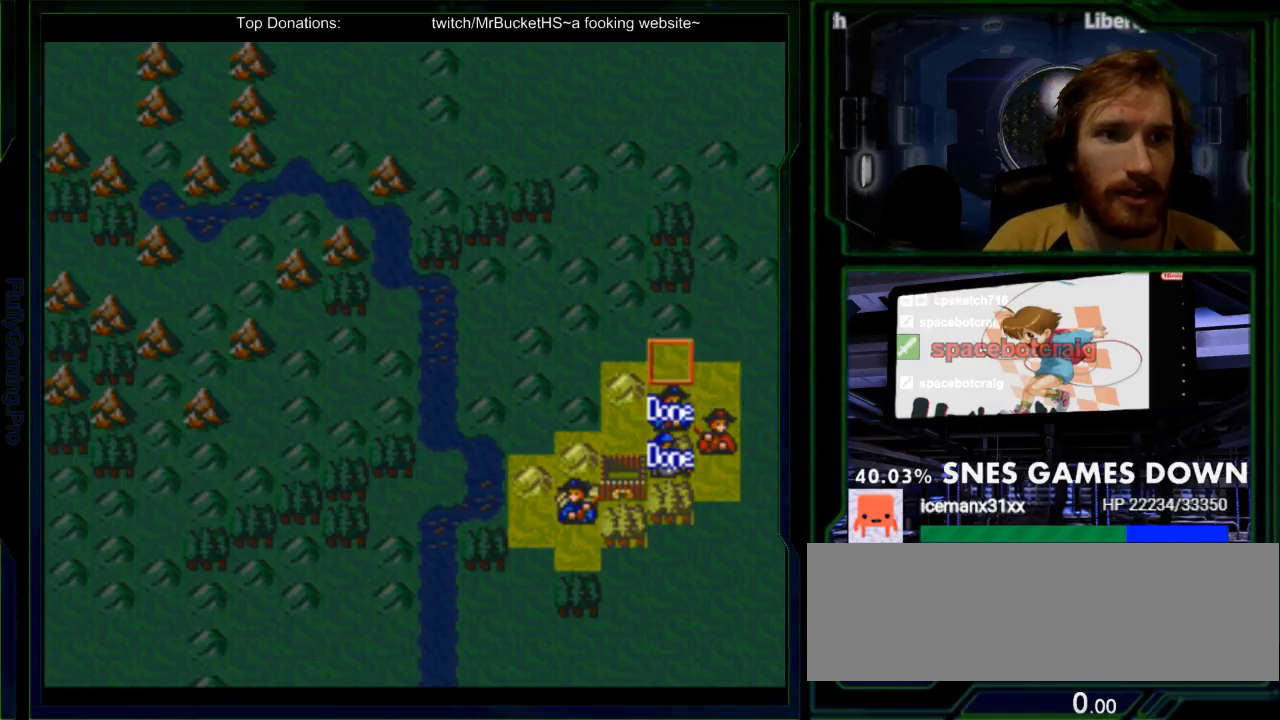
{"dt_ms": 500, "buttons": ["DPAD_DOWN"], "events": [[33, "DPAD_LEFT", "down"], [183, "DPAD_LEFT", "up"], [250, "DPAD_LEFT", "down"], [350, "DPAD_LEFT", "up"], [467, "DPAD_DOWN", "down"]]}
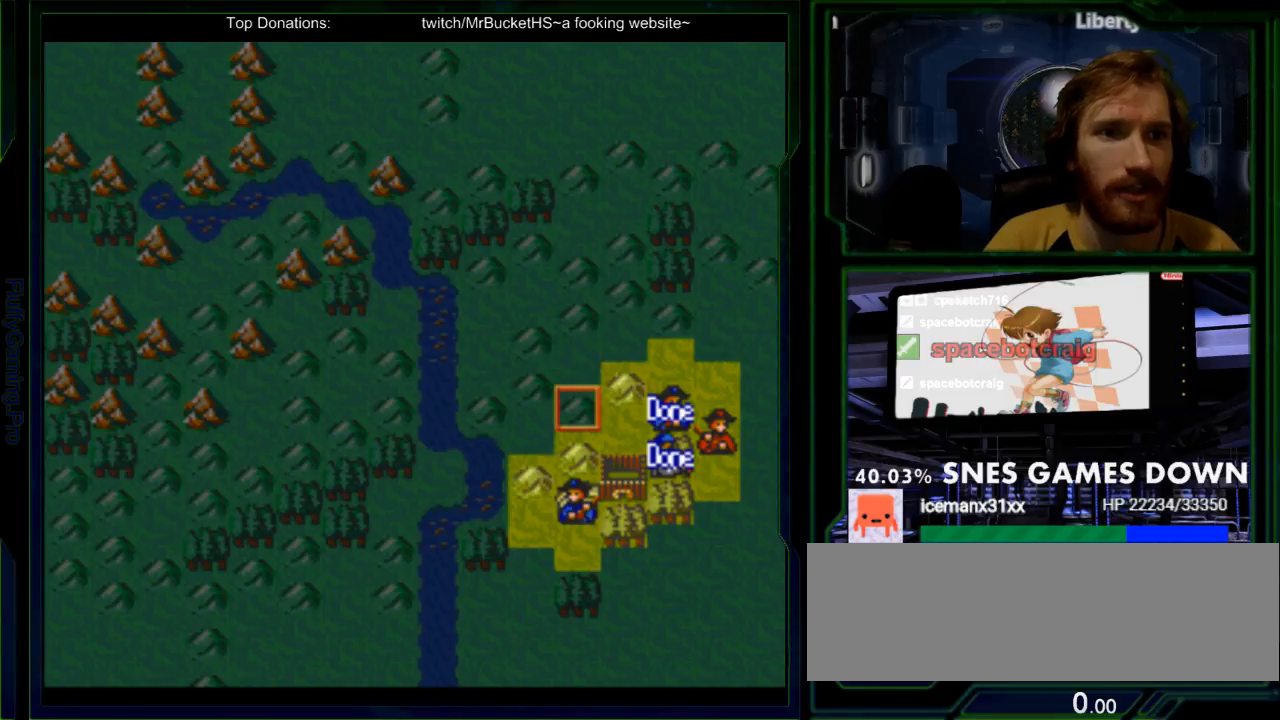
{"dt_ms": 500, "buttons": [], "events": [[33, "DPAD_DOWN", "up"], [133, "DPAD_DOWN", "down"], [233, "DPAD_DOWN", "up"], [317, "DPAD_DOWN", "down"], [383, "DPAD_DOWN", "up"]]}
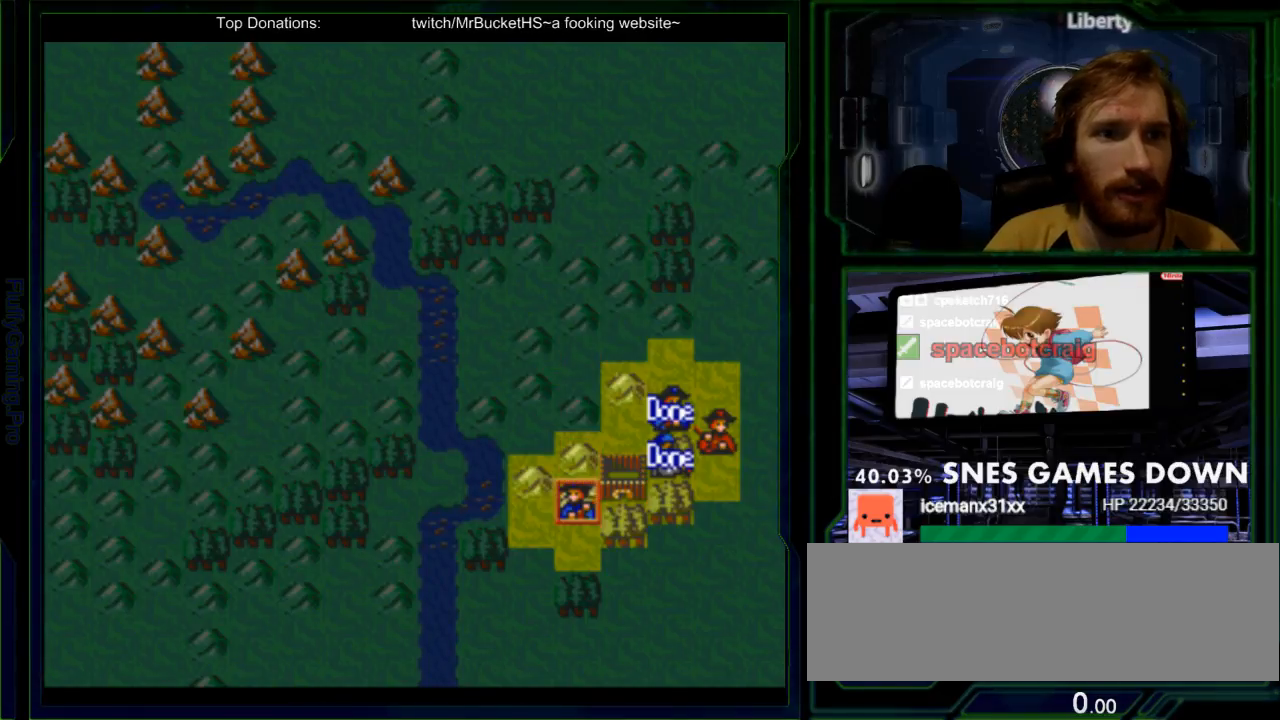
{"dt_ms": 1000, "buttons": []}
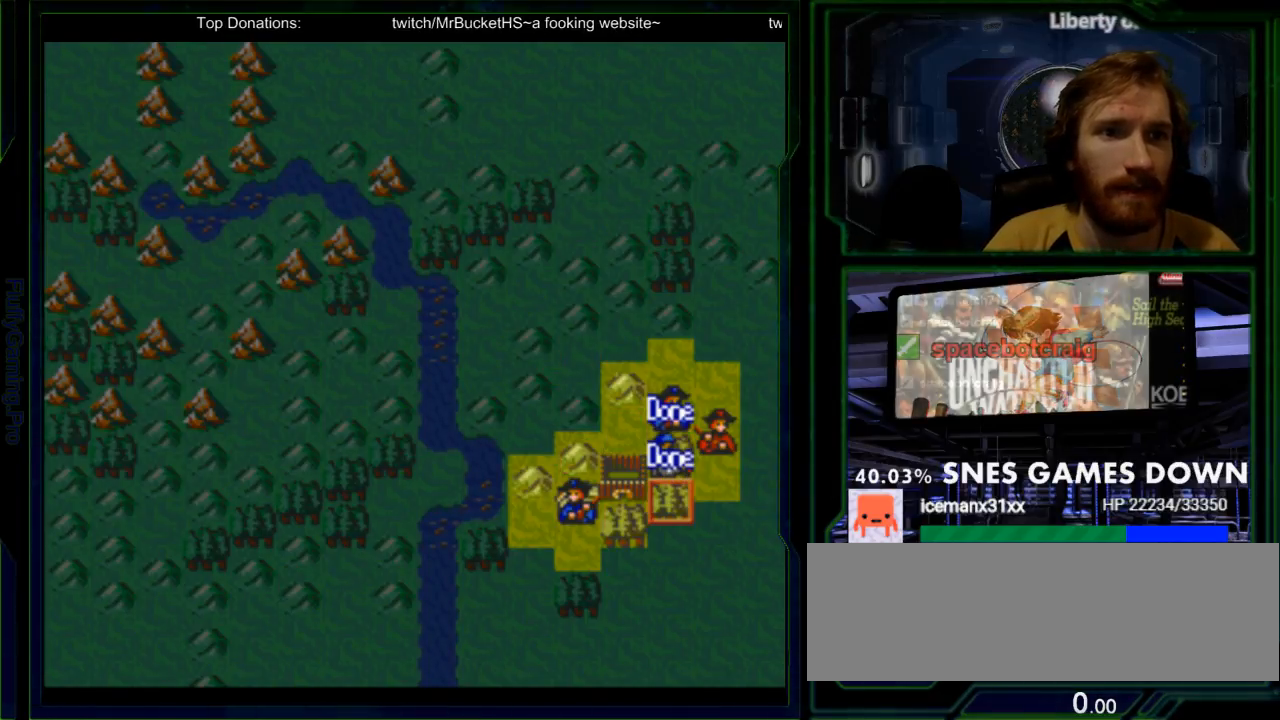
{"dt_ms": 500, "buttons": []}
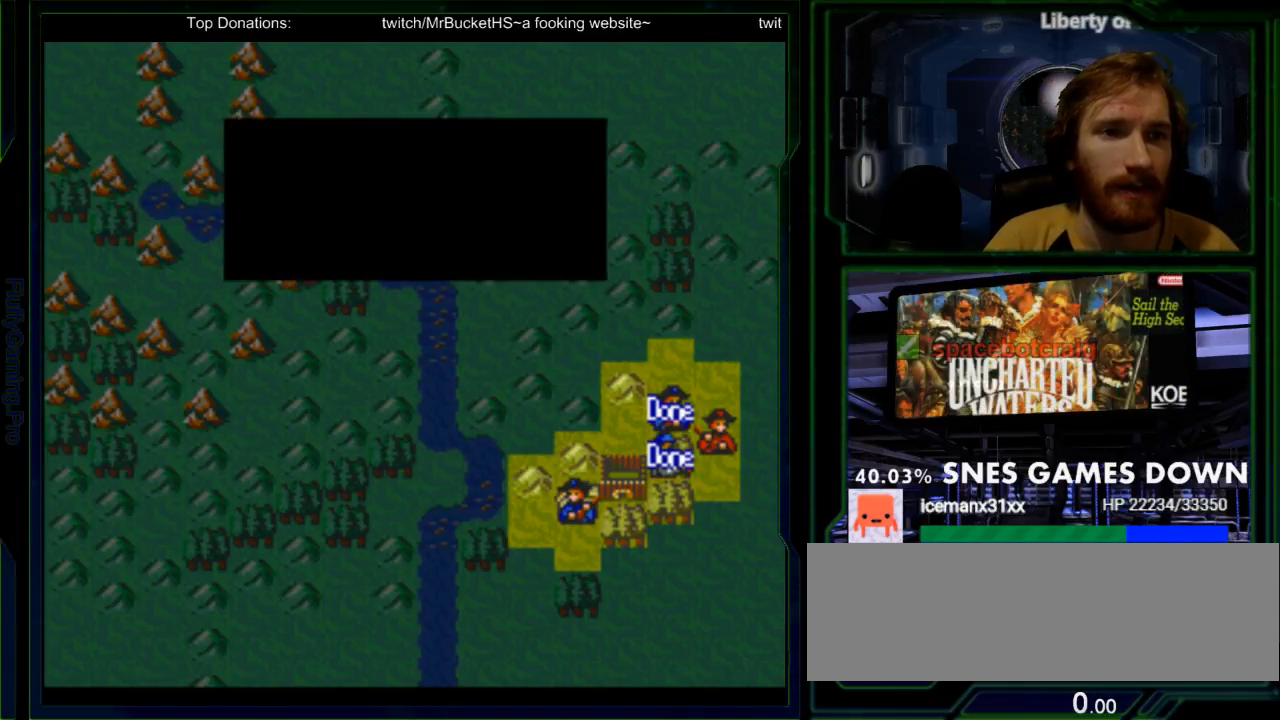
{"dt_ms": 500, "buttons": ["A"], "events": [[183, "A", "down"], [267, "A", "up"], [333, "A", "down"], [433, "A", "up"], [500, "A", "down"]]}
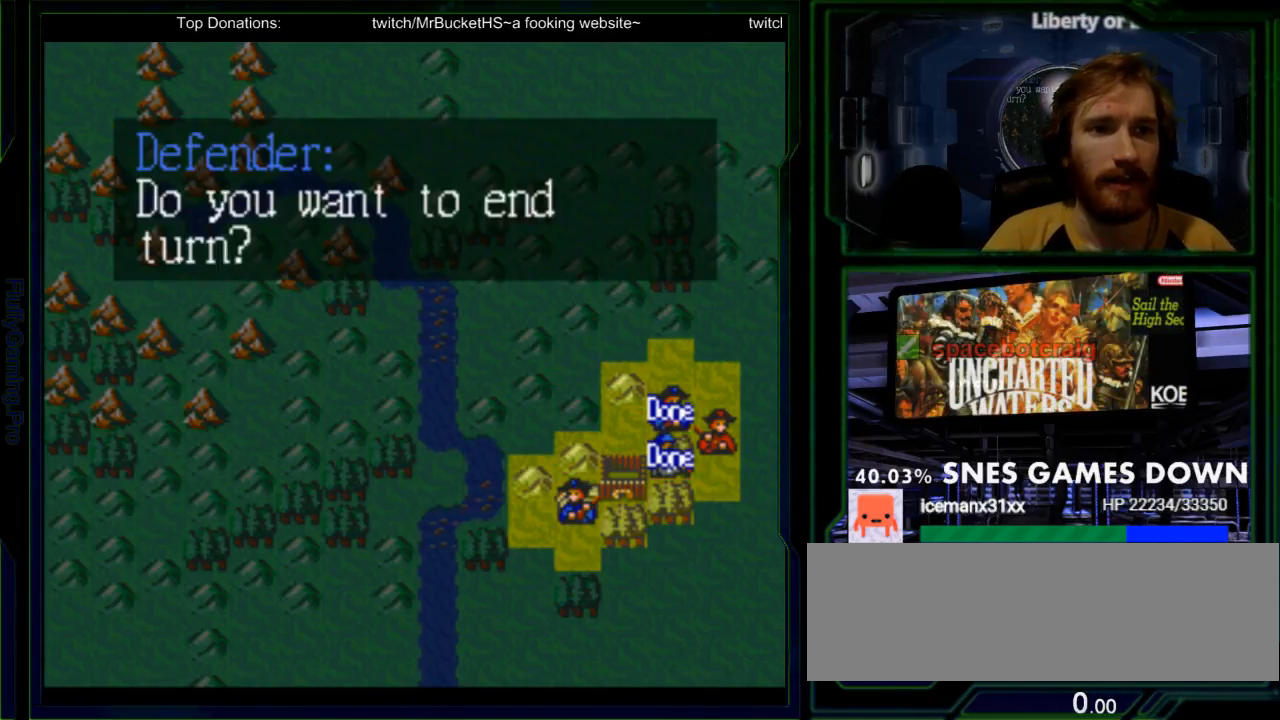
{"dt_ms": 500, "buttons": [], "events": [[67, "A", "up"], [83, "A", "down"], [183, "A", "up"]]}
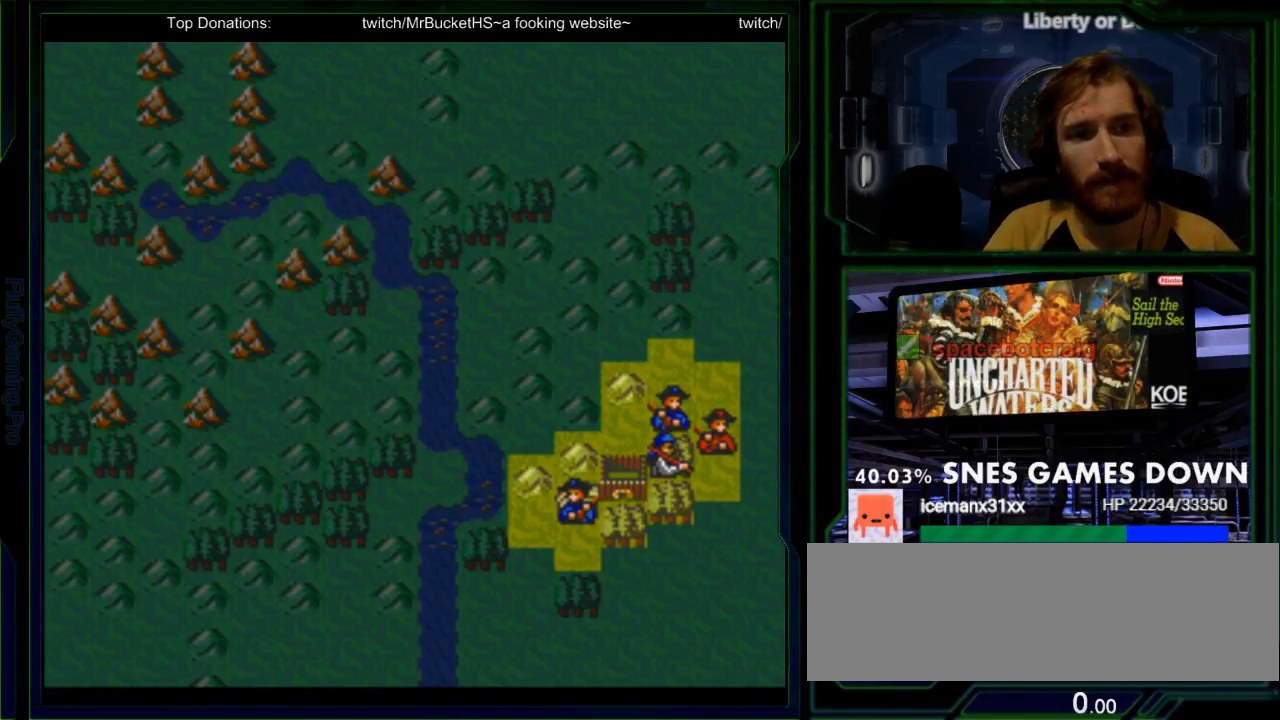
{"dt_ms": 500, "buttons": [], "events": []}
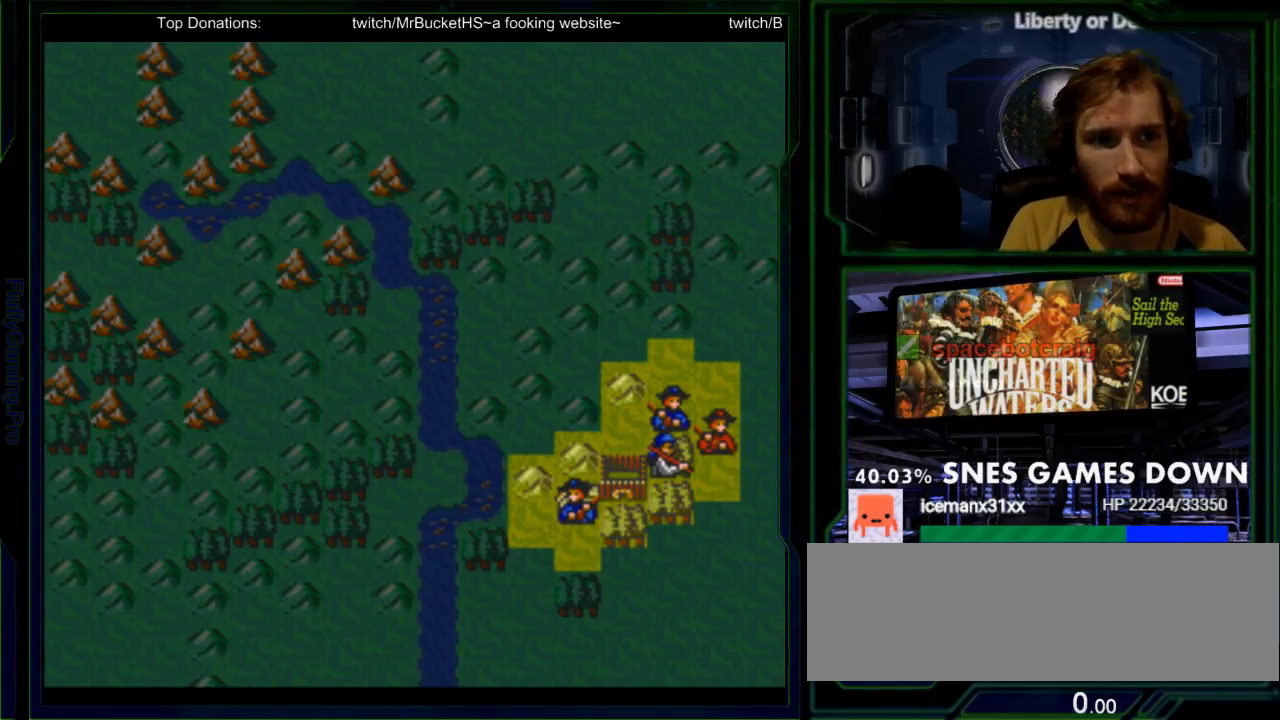
{"dt_ms": 500, "buttons": [], "events": []}
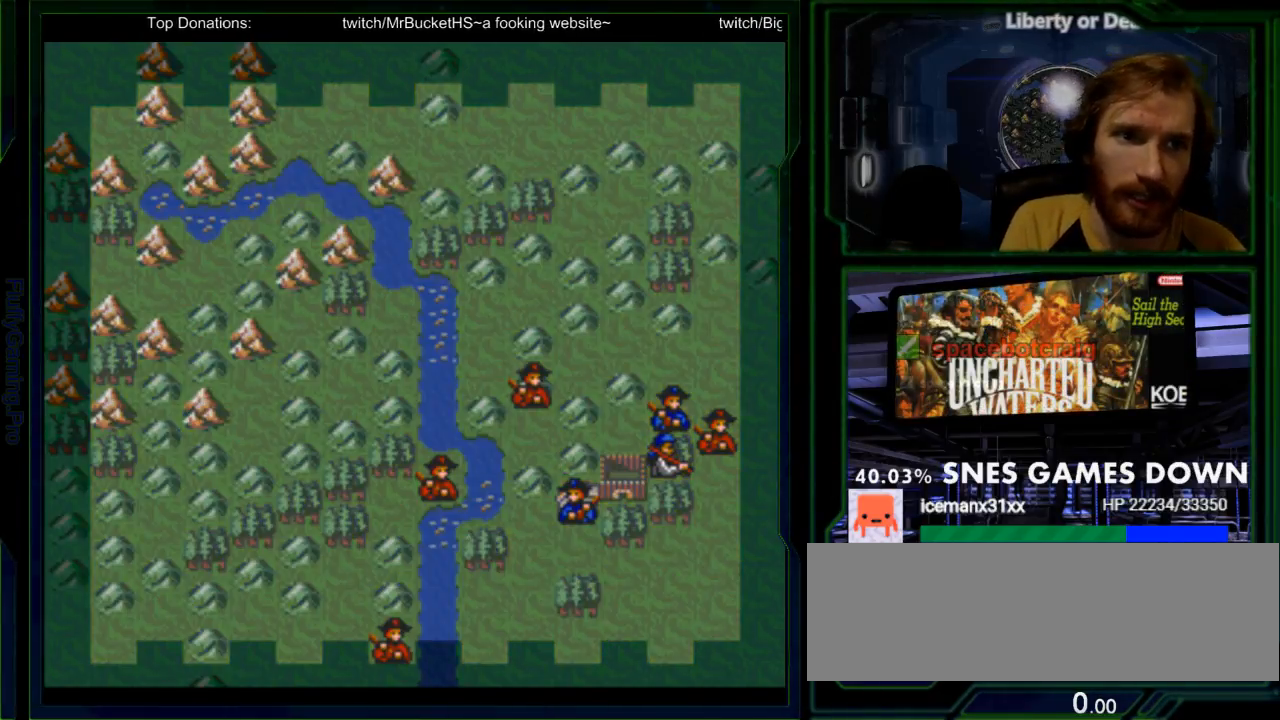
{"dt_ms": 500, "buttons": [], "events": []}
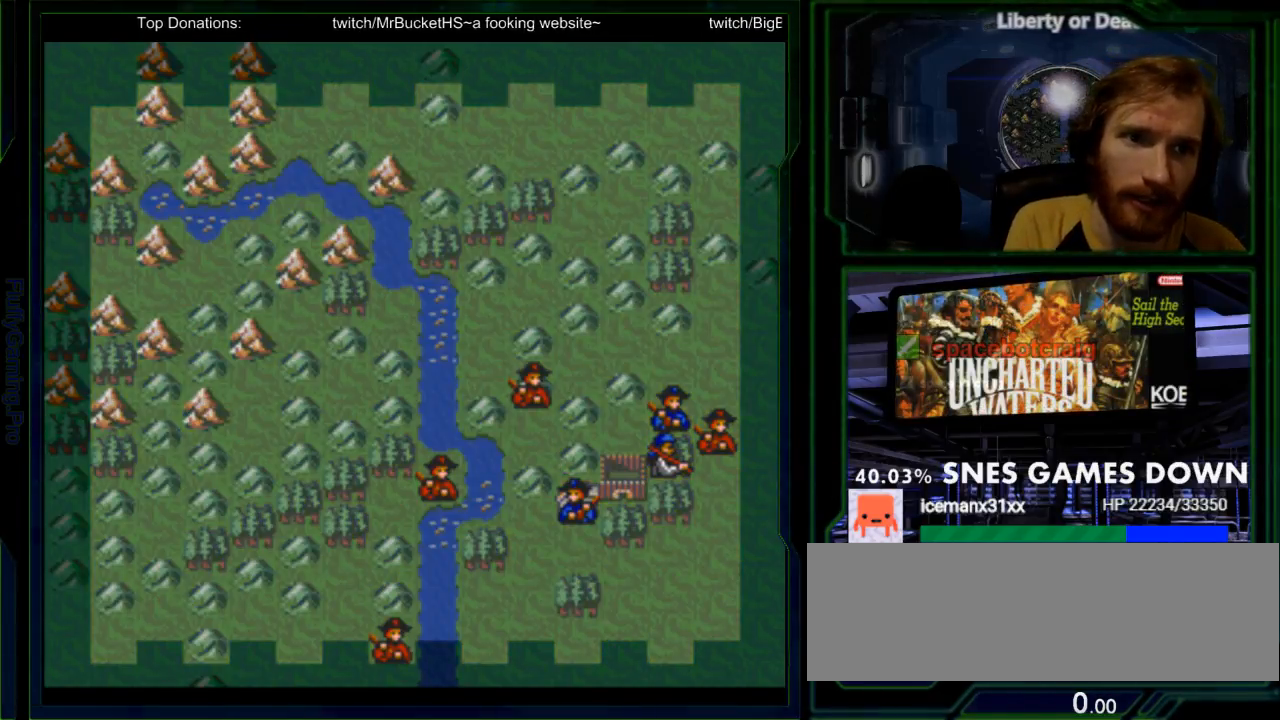
{"dt_ms": 500, "buttons": [], "events": []}